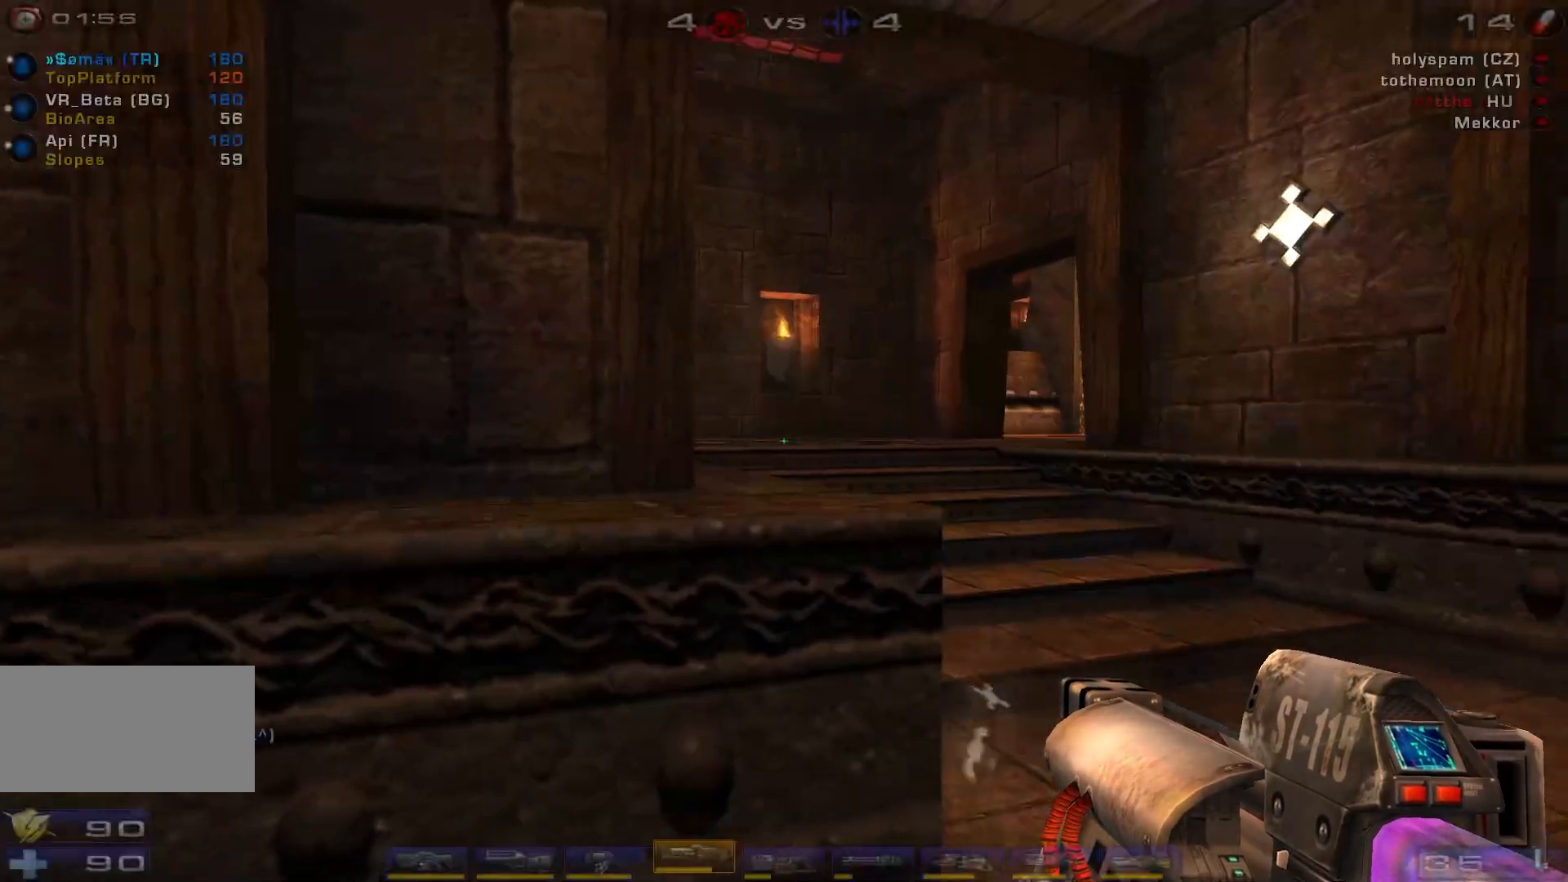
Gameplay with keyboard and mouse; each line is a JSON object with the keys and mouse buttons held at the frame after it. "events" lists presses ("down") and releases ("up") of "a", "c", "ctrl", "d", "e", "f", "q", "r", "s", "shift", "space", "w", "mouse_left", "mouse_wheel", "mouse_right", "mouse_mb4" and "mouse_mb5" between this image and that frame as [ms after this image, input, new state], when the widget could be followed in between. "mouse_left", "mouse_wheel", "mouse_right", "mouse_mb4", "mouse_mb5" = the "left", "wheel", "right", "mb4", "mb5" buttons of the "mouse" list. No other keys are recorded. "wheel" means that the mouse wheel is clicked or scrolled. Mouse movement is not recorded.
{"keys": ["d", "w"], "mouse": [], "events": [[467, "w", "down"], [500, "d", "down"]]}
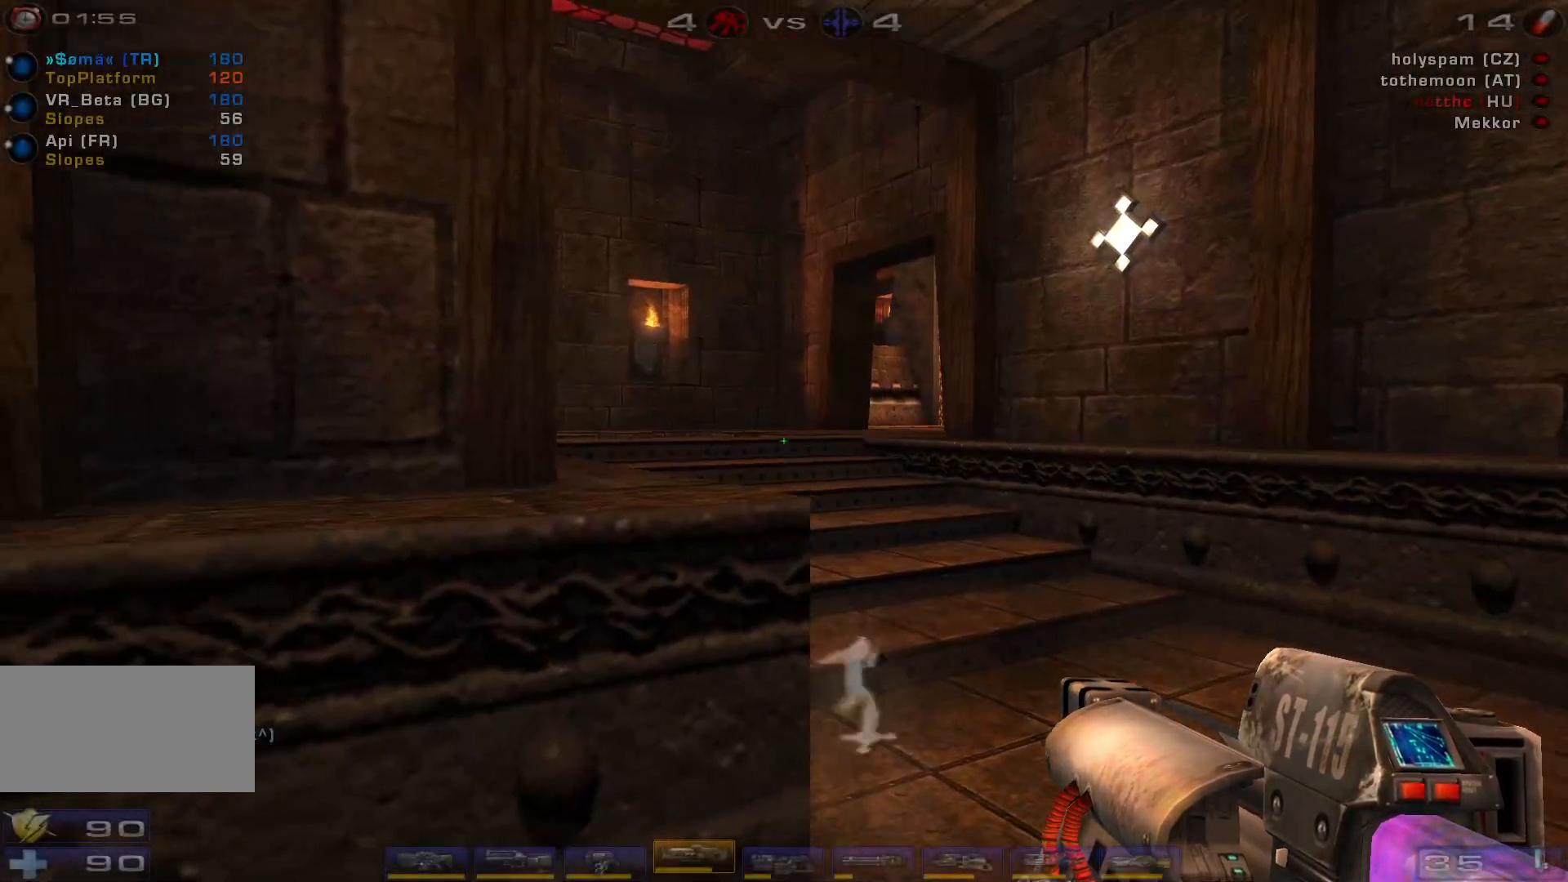
{"keys": ["d", "w"], "mouse": [], "events": [[33, "shift", "down"], [200, "shift", "up"]]}
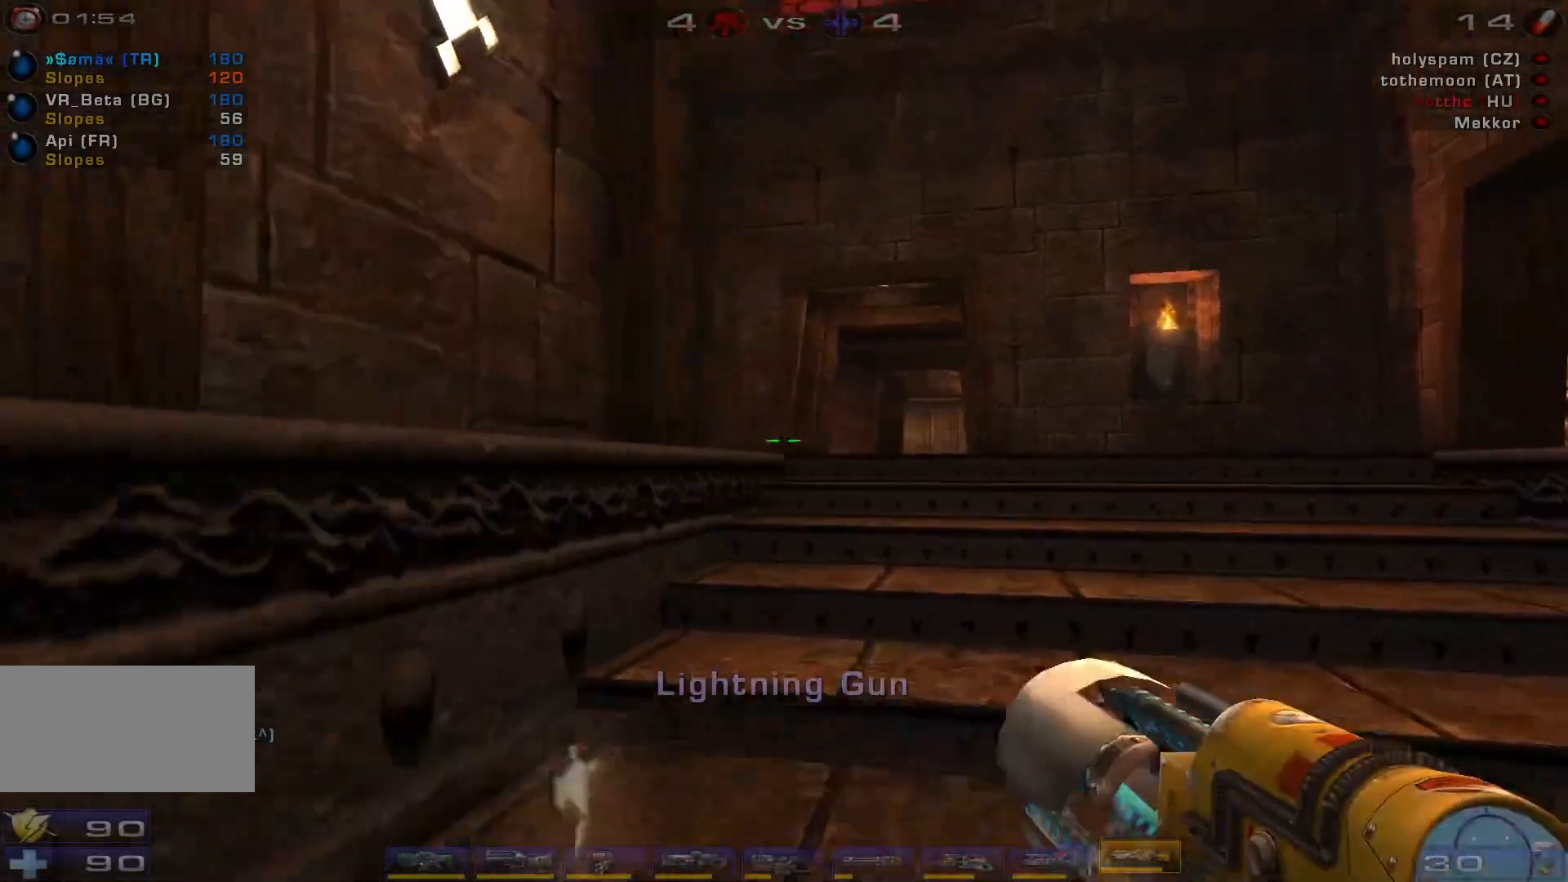
{"keys": [], "mouse": [], "events": [[267, "w", "up"], [433, "d", "up"]]}
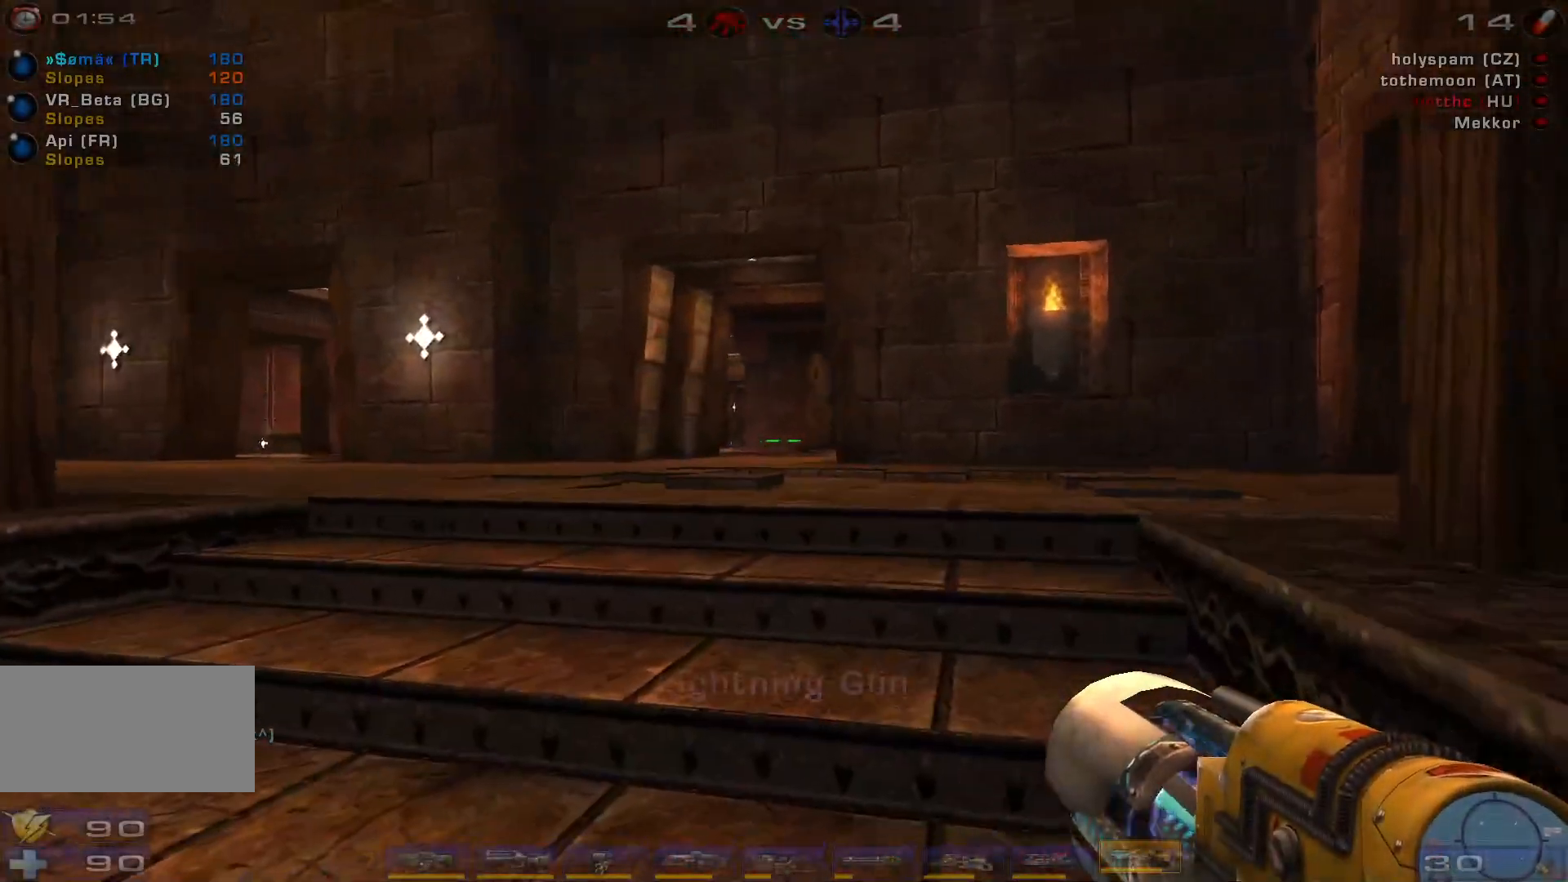
{"keys": ["w"], "mouse": [], "events": [[200, "w", "down"]]}
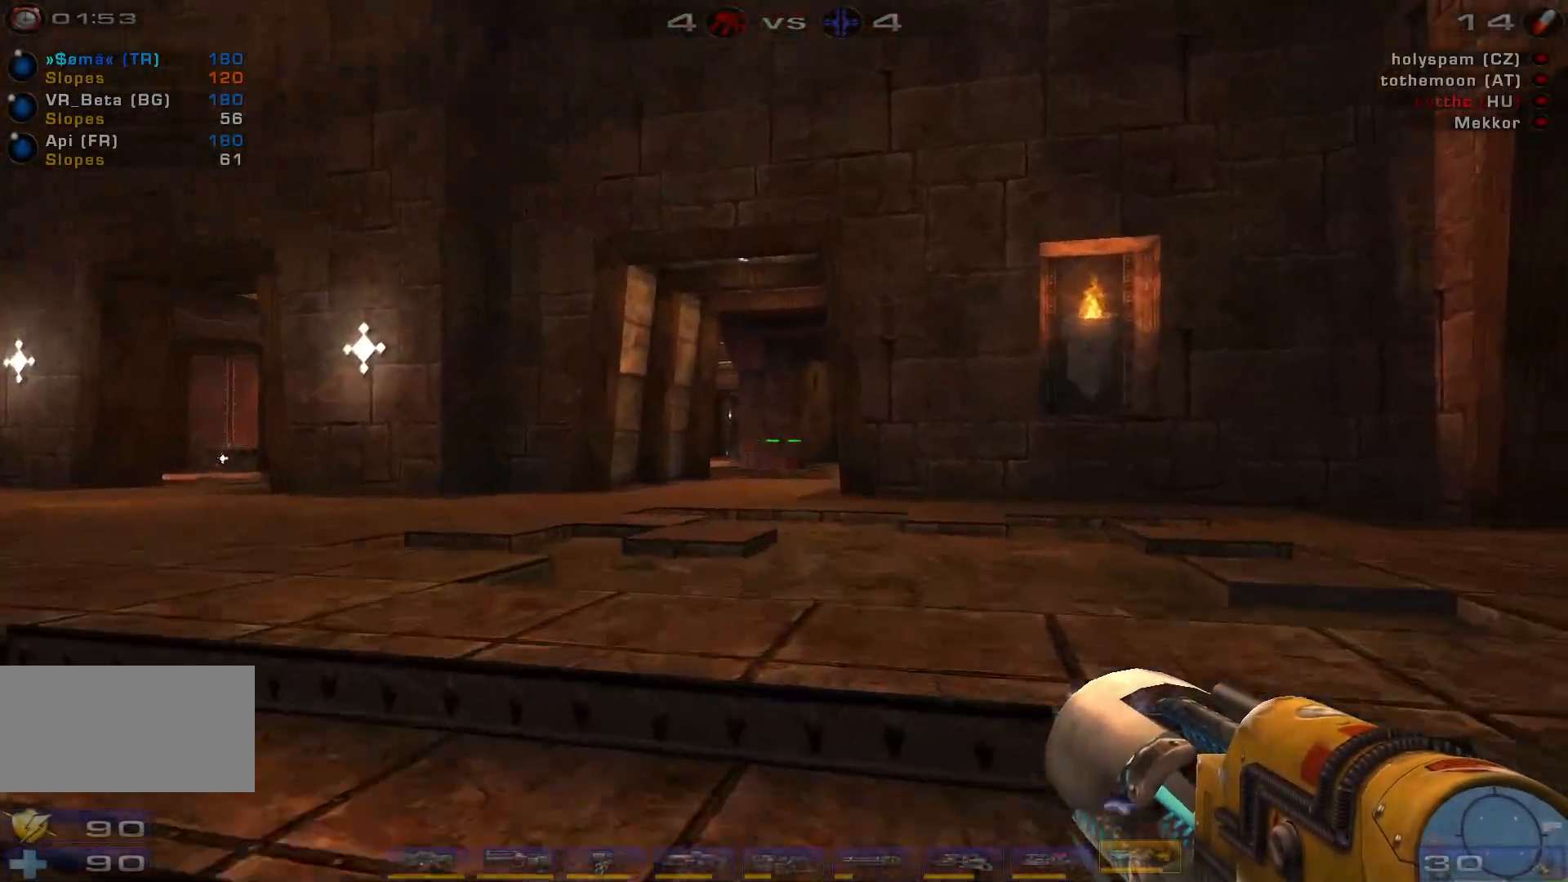
{"keys": [], "mouse": [], "events": [[133, "a", "down"], [367, "a", "up"], [467, "w", "up"]]}
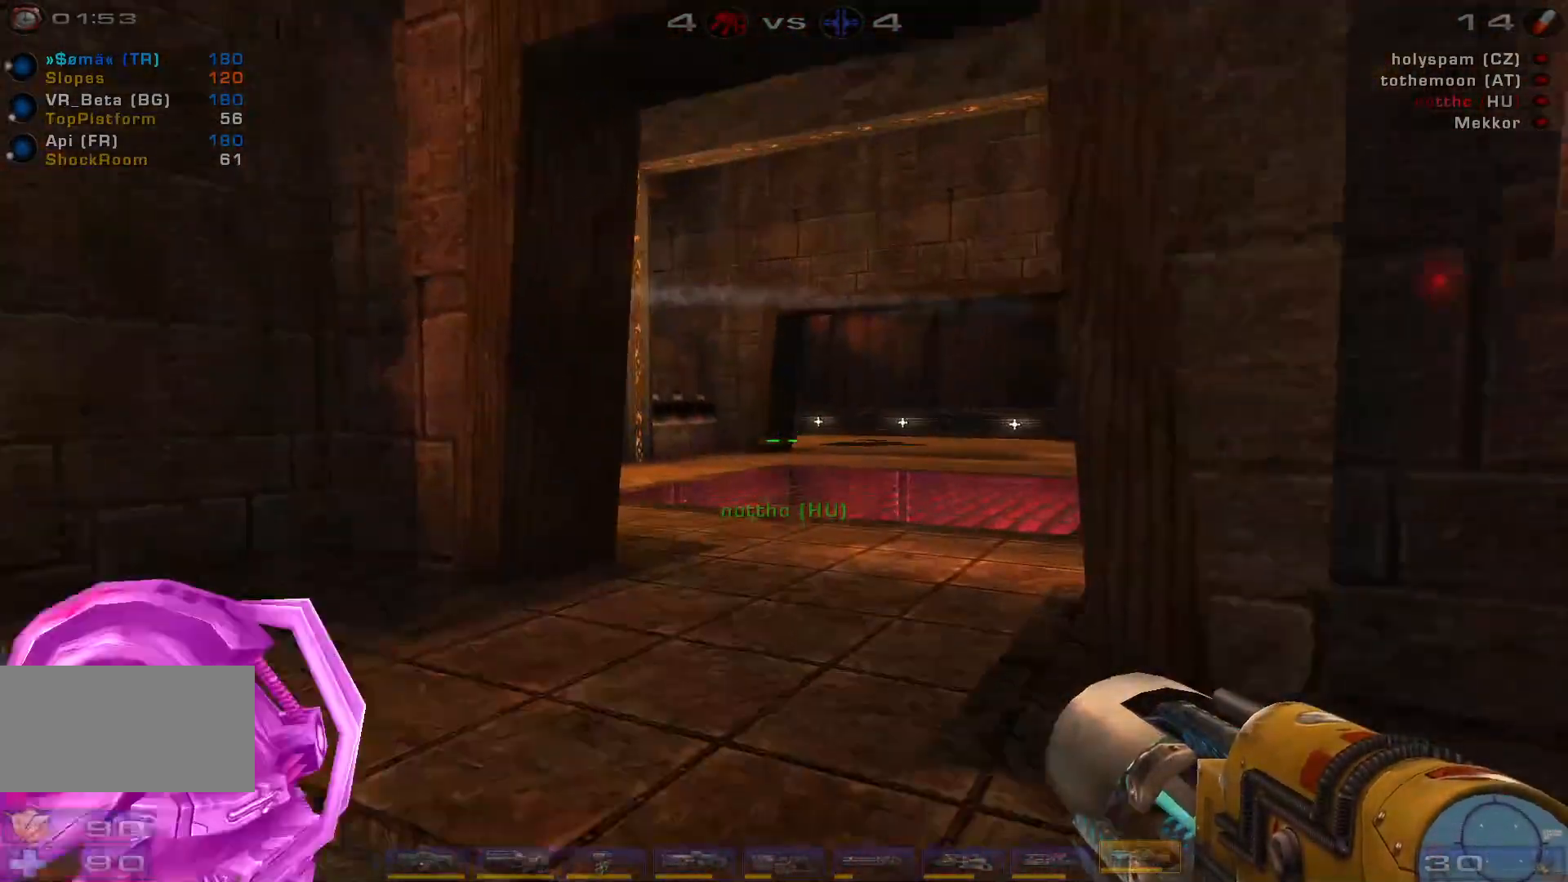
{"keys": ["a", "w"], "mouse": [], "events": [[100, "mouse_left", "down"], [133, "e", "down"], [167, "a", "down"], [167, "s", "down"], [233, "e", "up"], [333, "mouse_left", "up"], [367, "s", "up"], [467, "w", "down"]]}
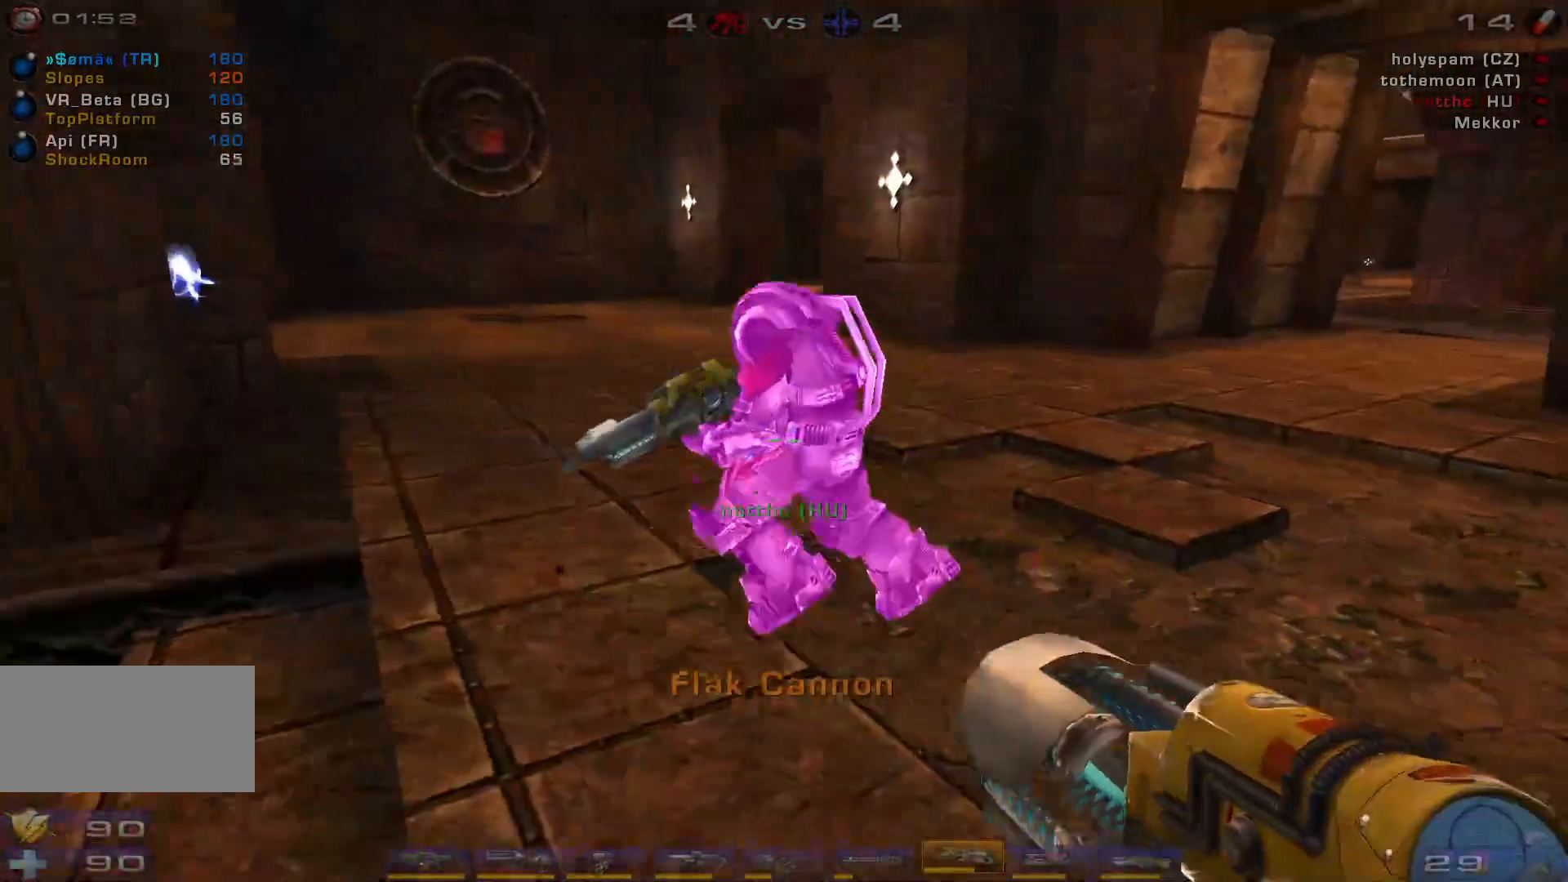
{"keys": ["a", "w"], "mouse": ["left"], "events": [[67, "a", "up"], [333, "mouse_left", "down"], [400, "a", "down"], [400, "mouse_left", "up"], [433, "mouse_left", "down"]]}
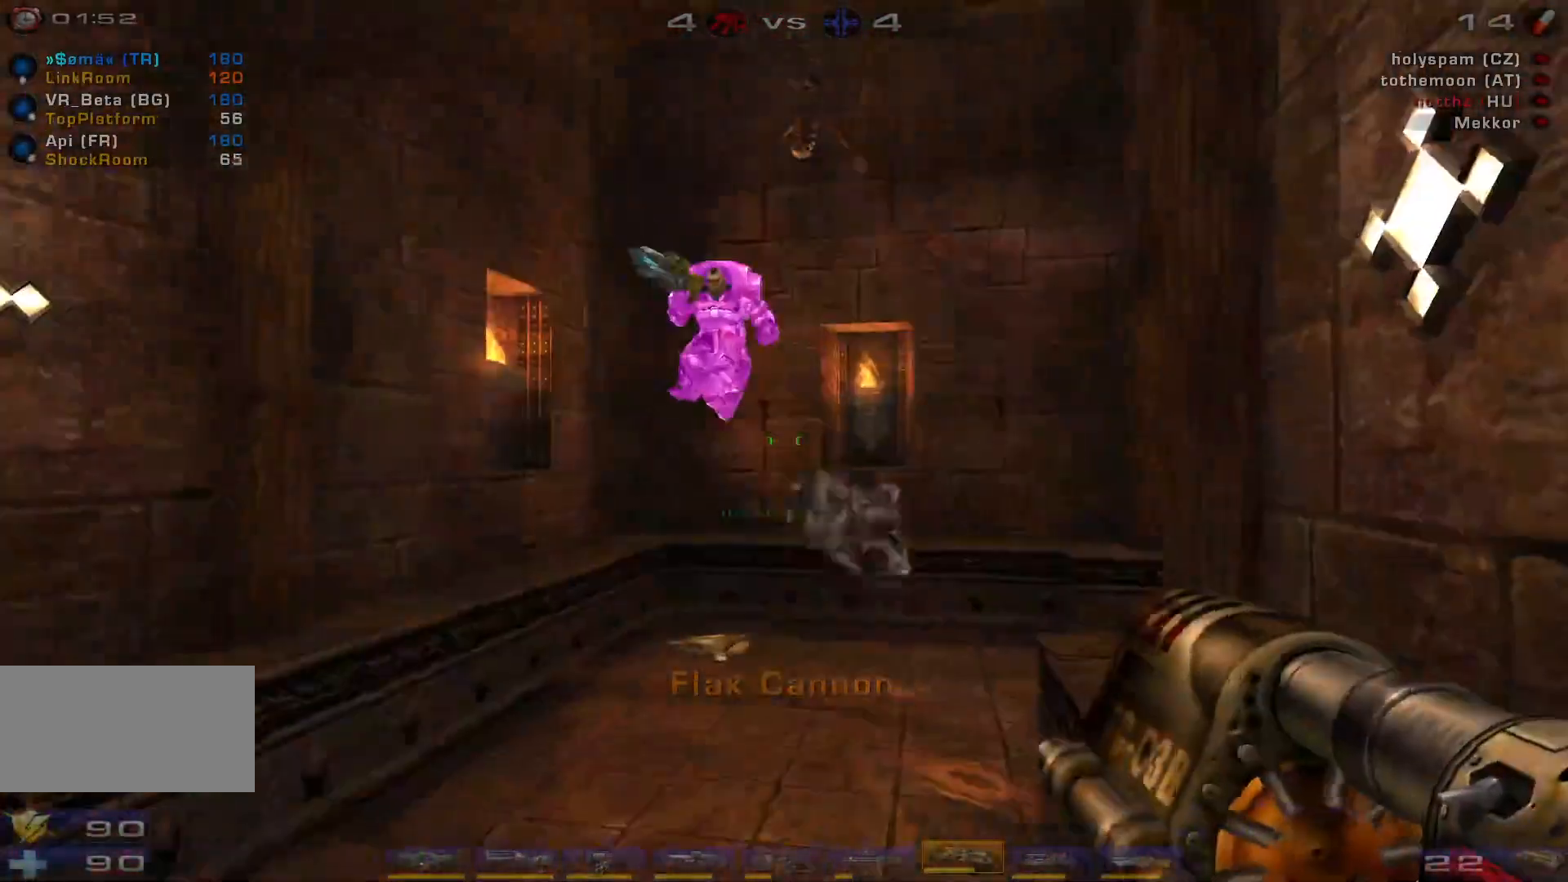
{"keys": ["a", "w"], "mouse": [], "events": [[133, "a", "up"], [167, "mouse_left", "up"], [267, "a", "down"], [367, "a", "up"], [400, "a", "down"]]}
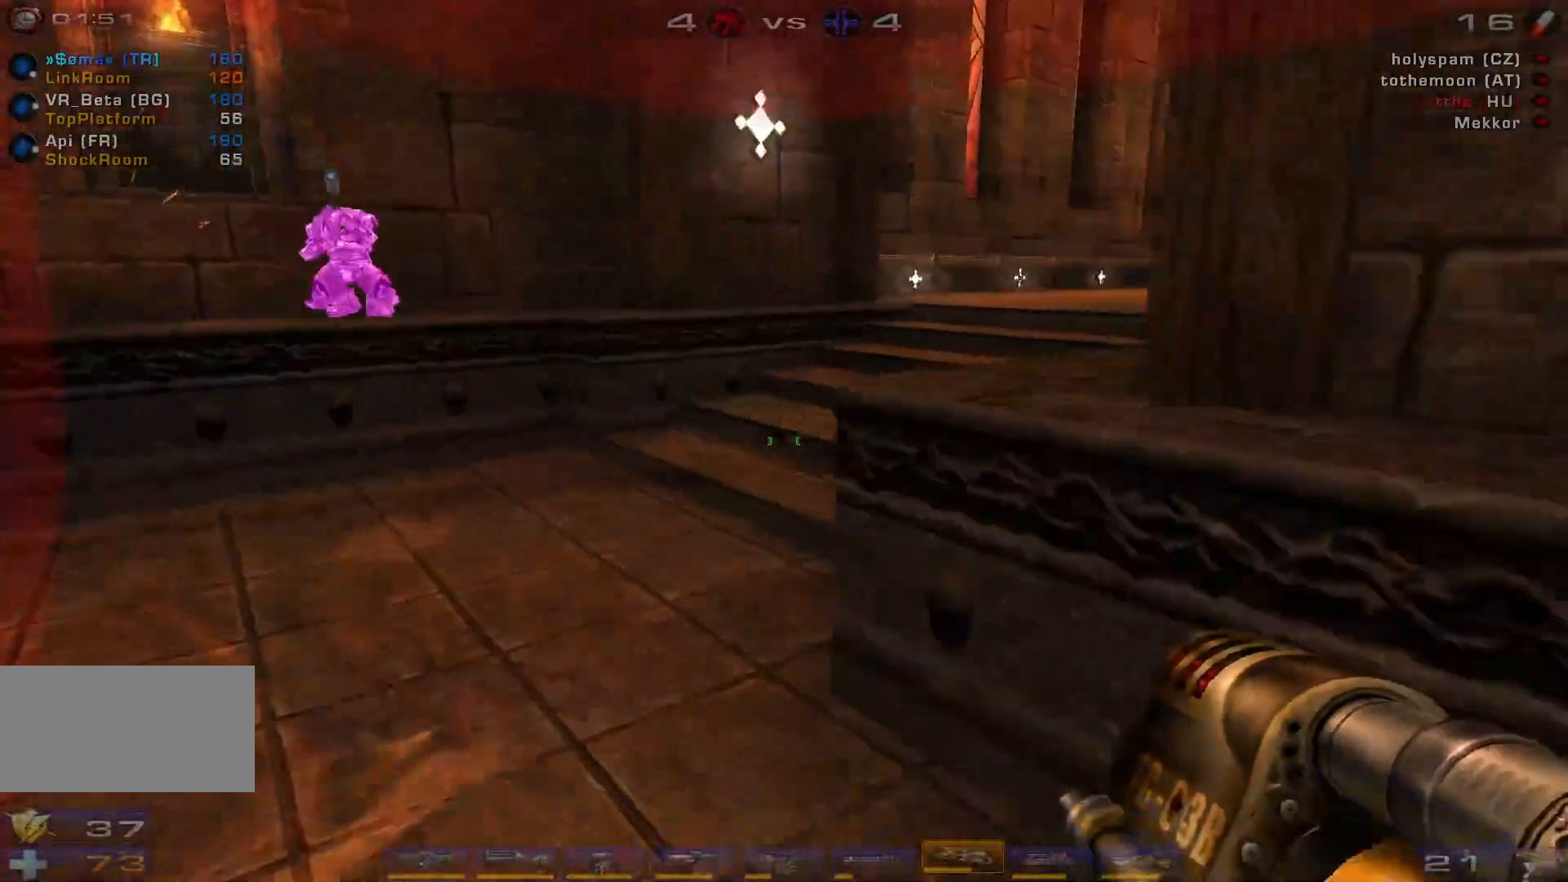
{"keys": ["d", "space"], "mouse": [], "events": [[33, "space", "down"], [200, "space", "up"], [233, "a", "up"], [300, "d", "down"], [300, "mouse_left", "down"], [367, "space", "down"], [500, "mouse_left", "up"], [500, "w", "up"]]}
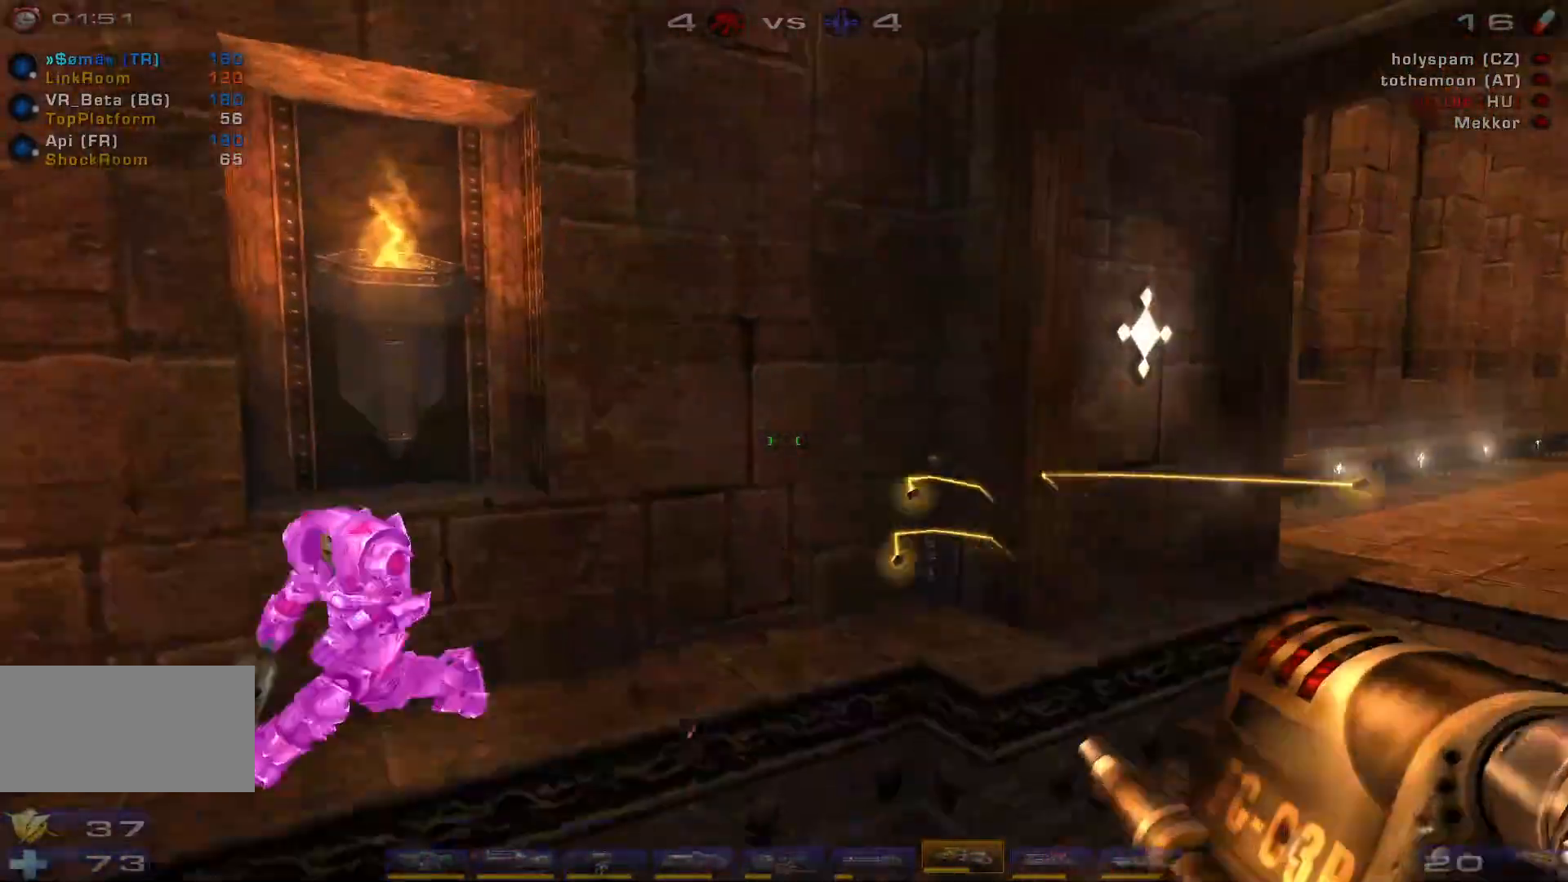
{"keys": ["a", "s"], "mouse": [], "events": [[67, "space", "up"], [133, "s", "down"], [133, "space", "down"], [233, "a", "down"], [300, "a", "up"], [300, "space", "up"], [400, "a", "down"], [400, "d", "up"]]}
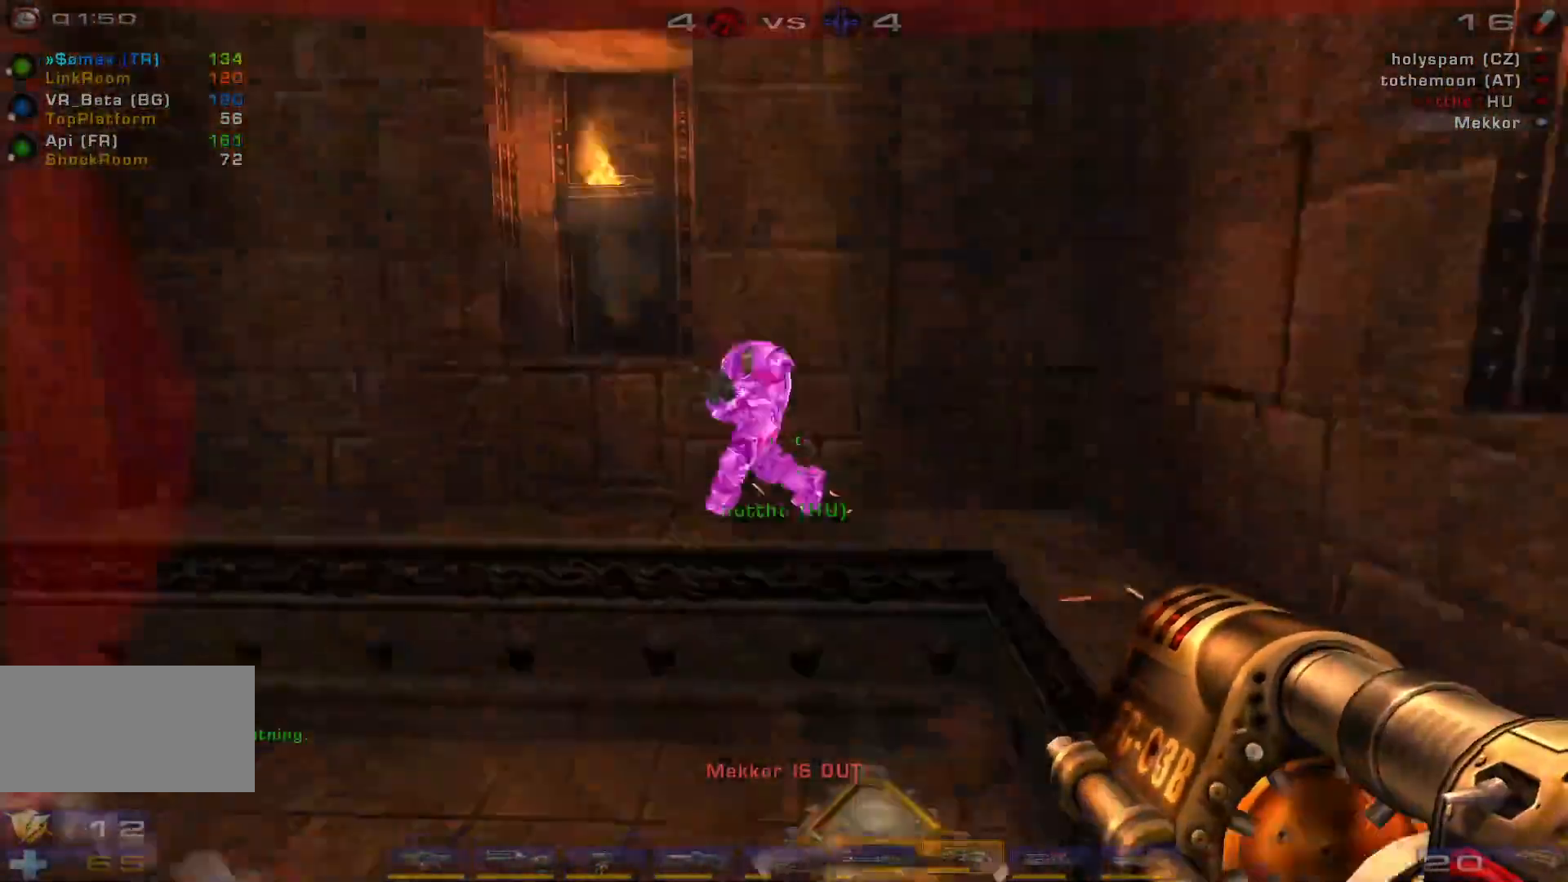
{"keys": ["a"], "mouse": [], "events": [[500, "s", "up"]]}
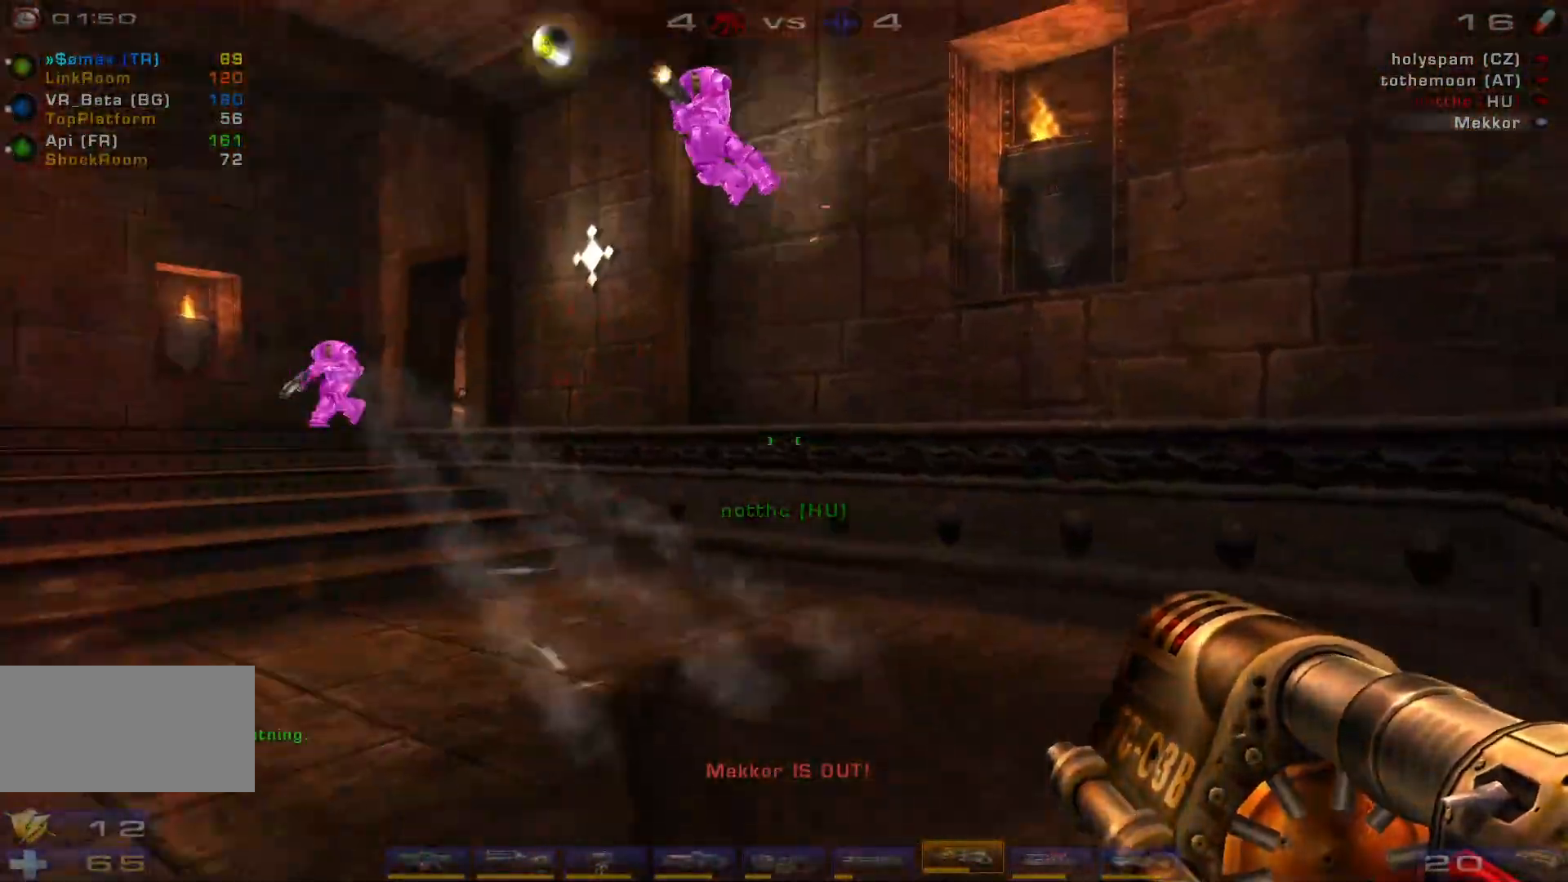
{"keys": ["a"], "mouse": ["right"], "events": [[333, "w", "down"], [400, "mouse_right", "down"], [500, "w", "up"]]}
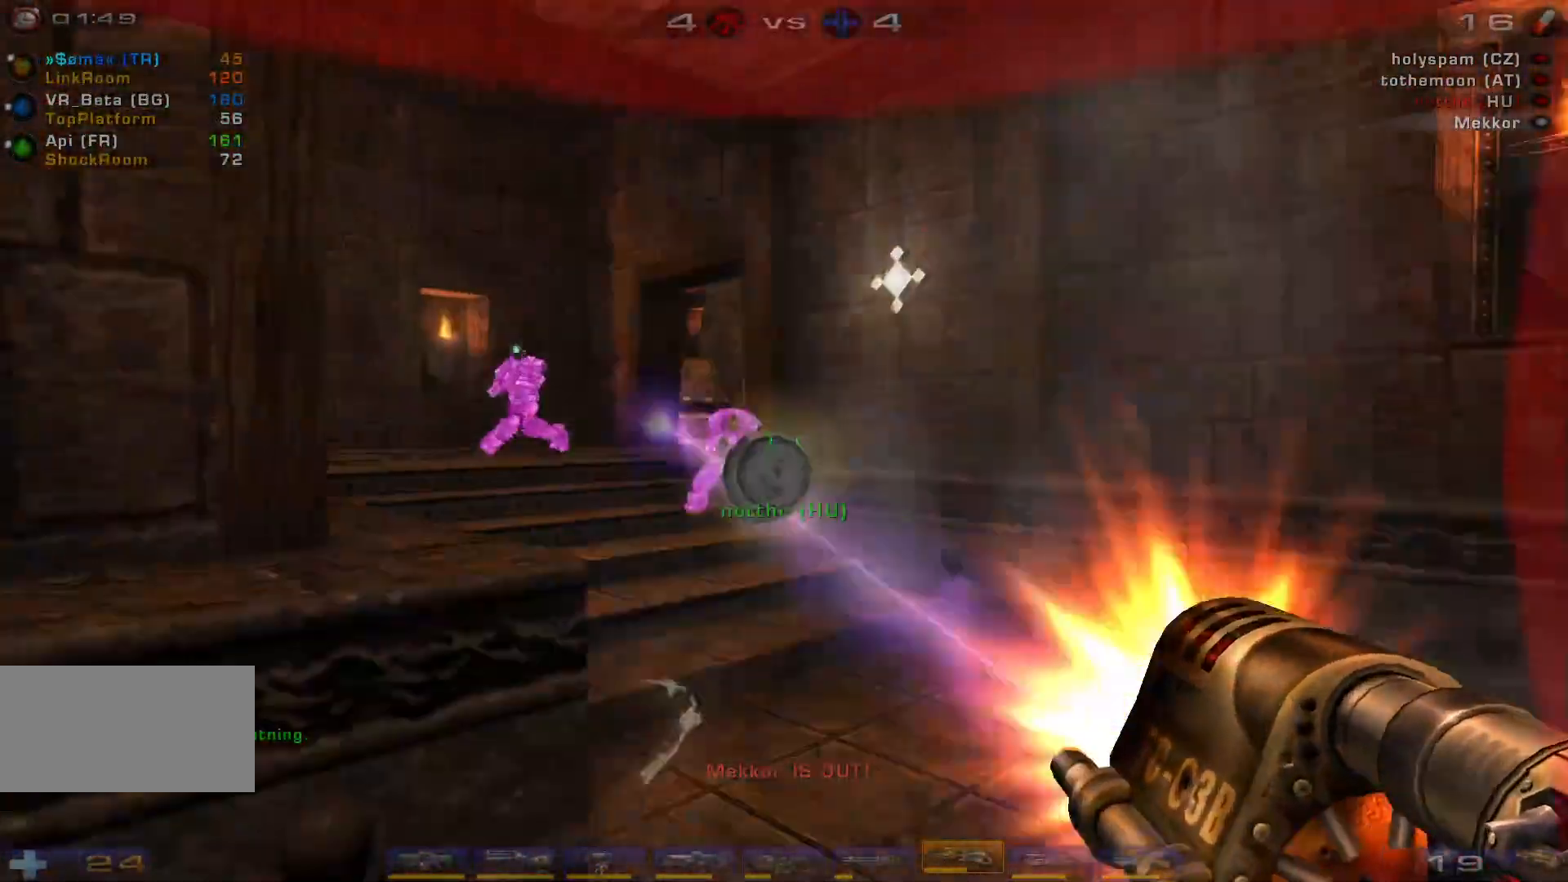
{"keys": ["d", "s", "shift"], "mouse": [], "events": [[100, "s", "down"], [167, "mouse_right", "up"], [400, "a", "up"], [400, "shift", "down"], [433, "d", "down"]]}
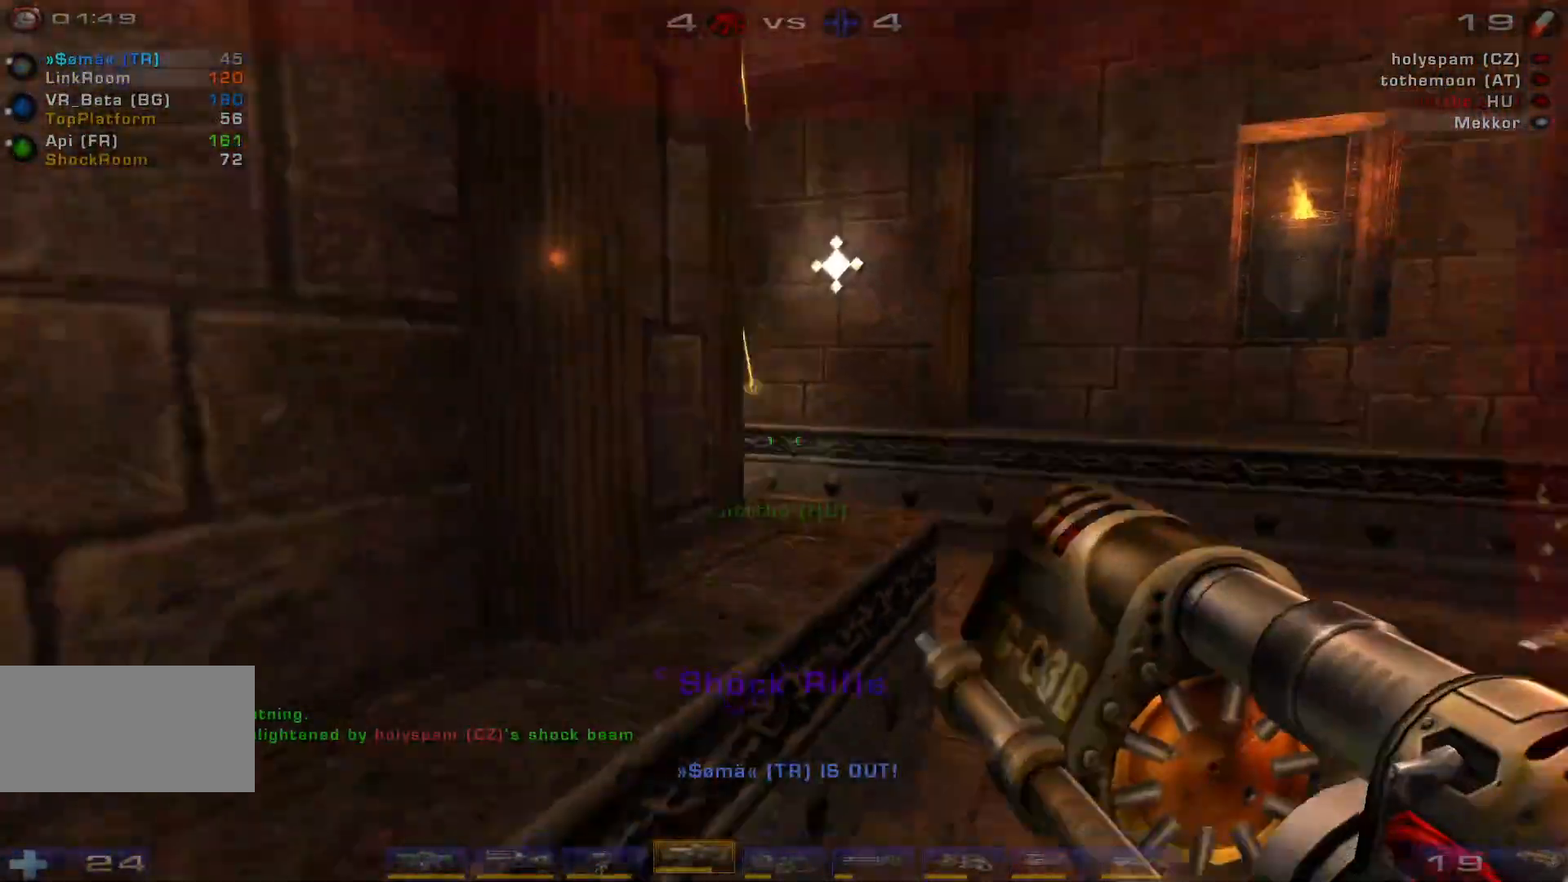
{"keys": ["s"], "mouse": [], "events": [[33, "shift", "up"], [233, "d", "up"]]}
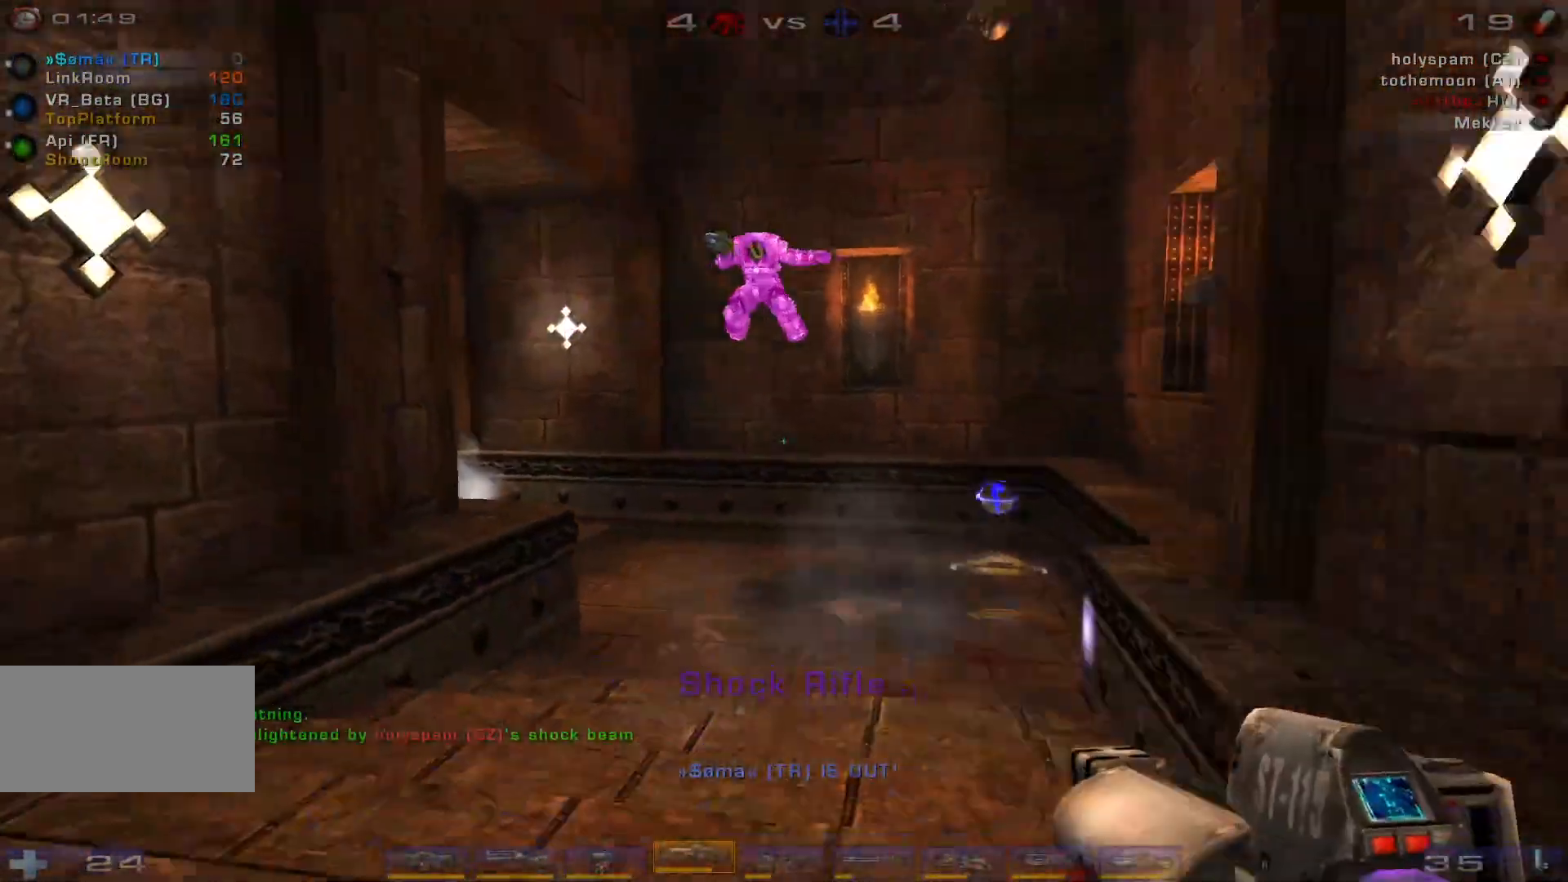
{"keys": ["s"], "mouse": [], "events": [[67, "mouse_right", "down"], [300, "mouse_right", "up"]]}
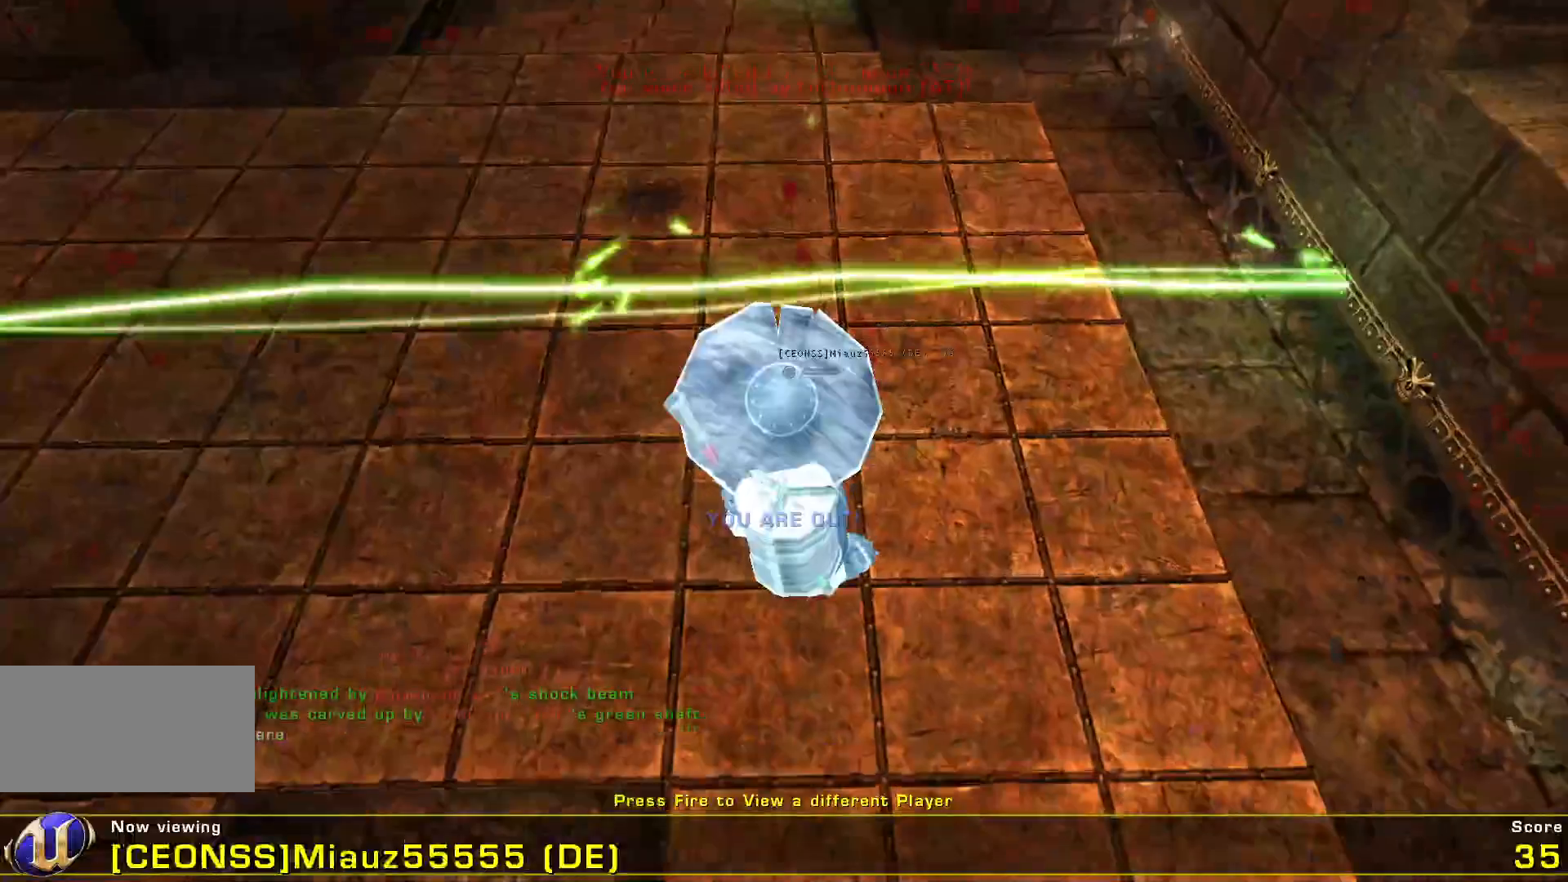
{"keys": [], "mouse": [], "events": [[33, "mouse_left", "down"], [100, "a", "down"], [267, "mouse_left", "up"], [300, "a", "up"], [367, "s", "up"]]}
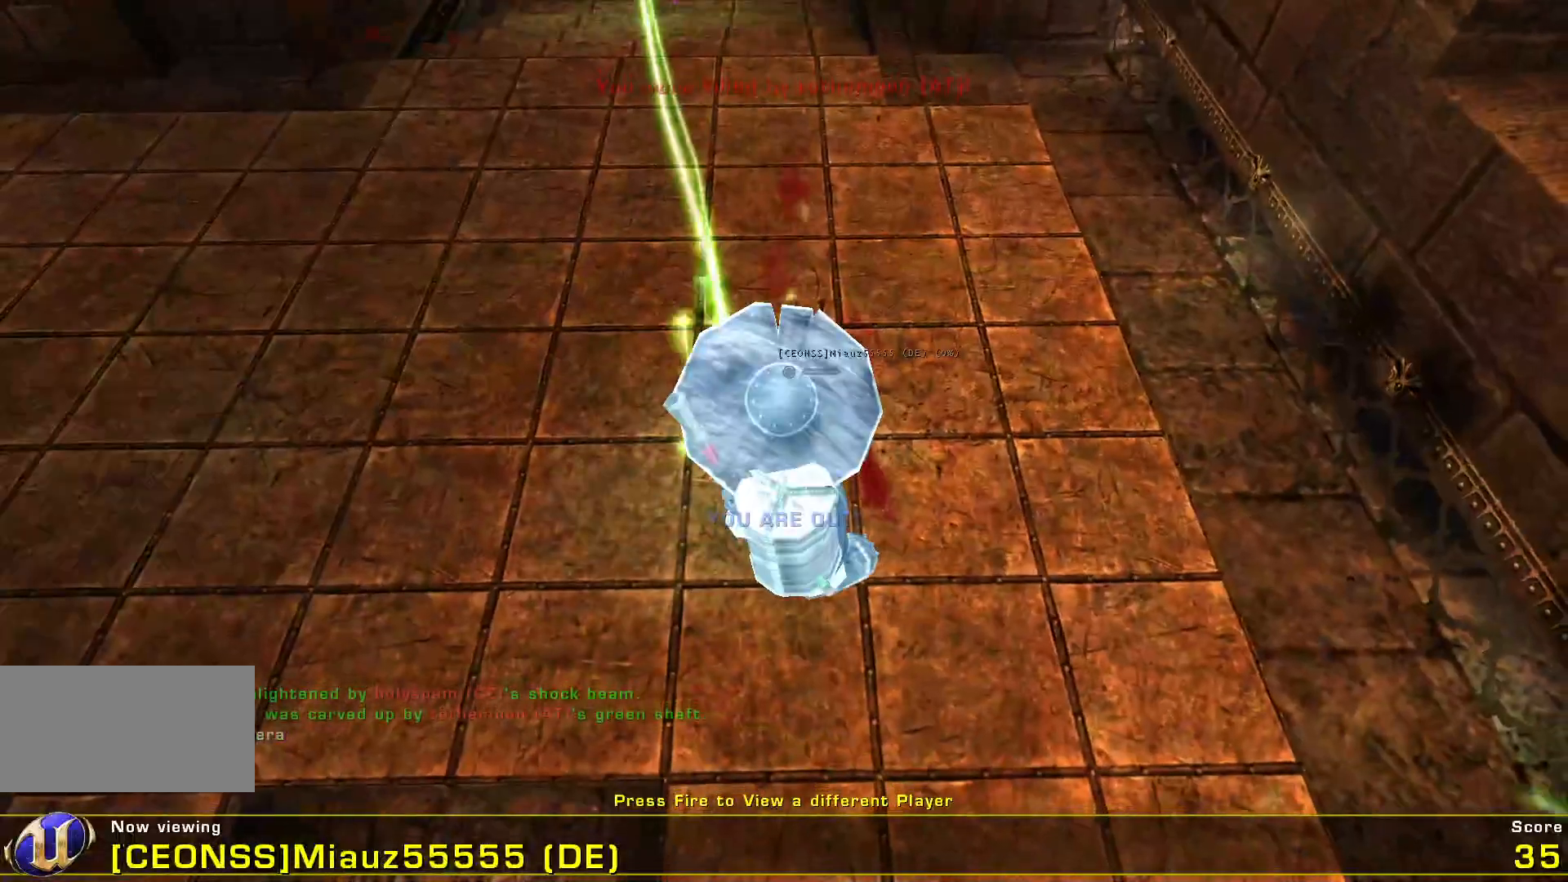
{"keys": [], "mouse": ["left"], "events": [[333, "mouse_left", "down"]]}
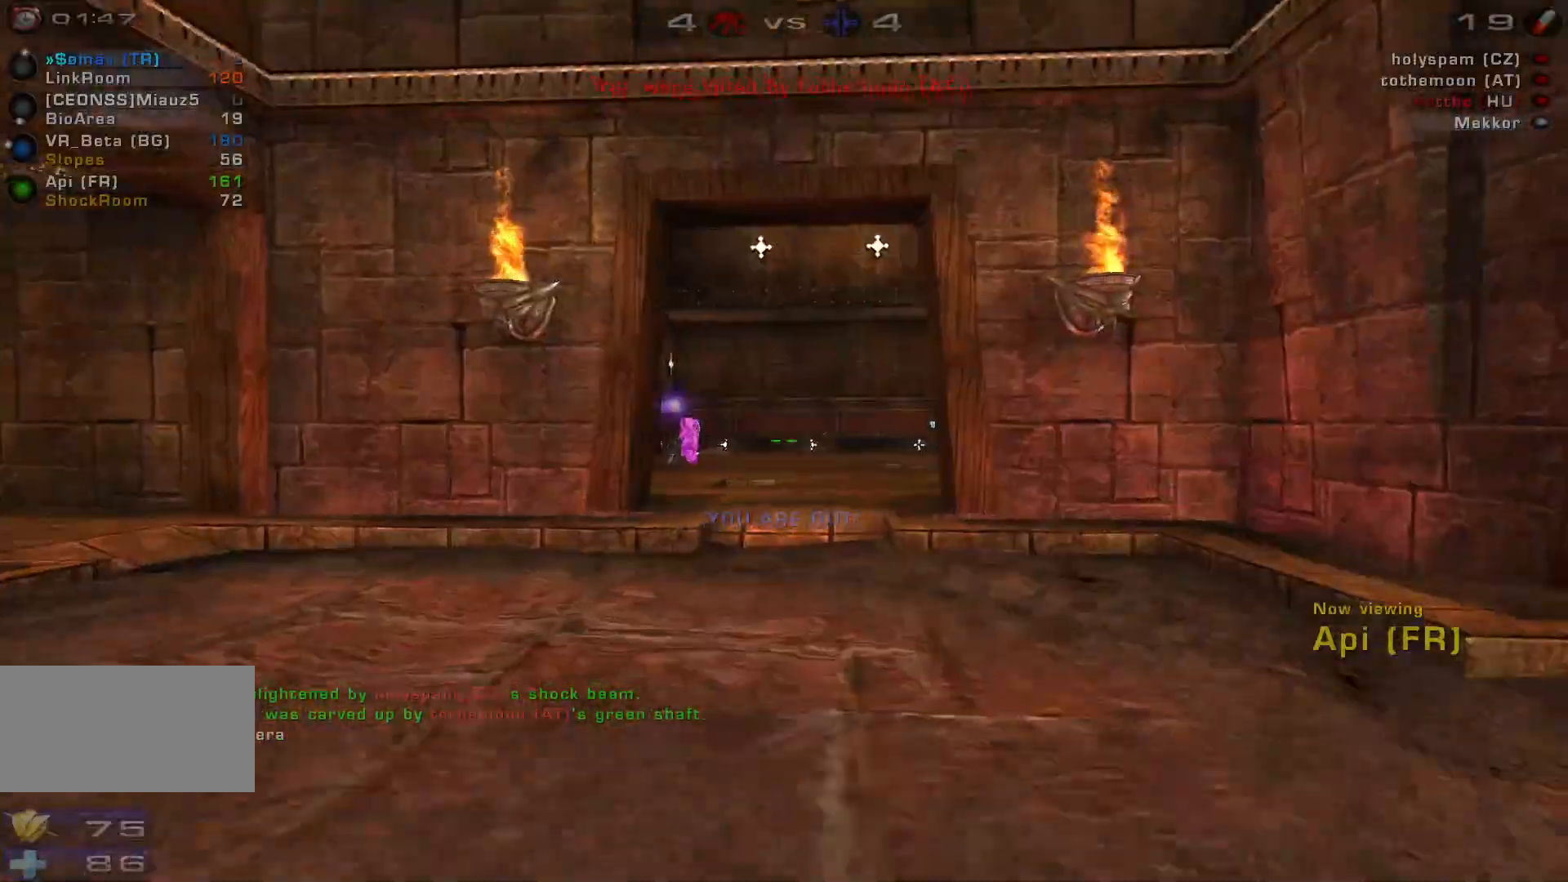
{"keys": [], "mouse": [], "events": [[33, "mouse_left", "up"]]}
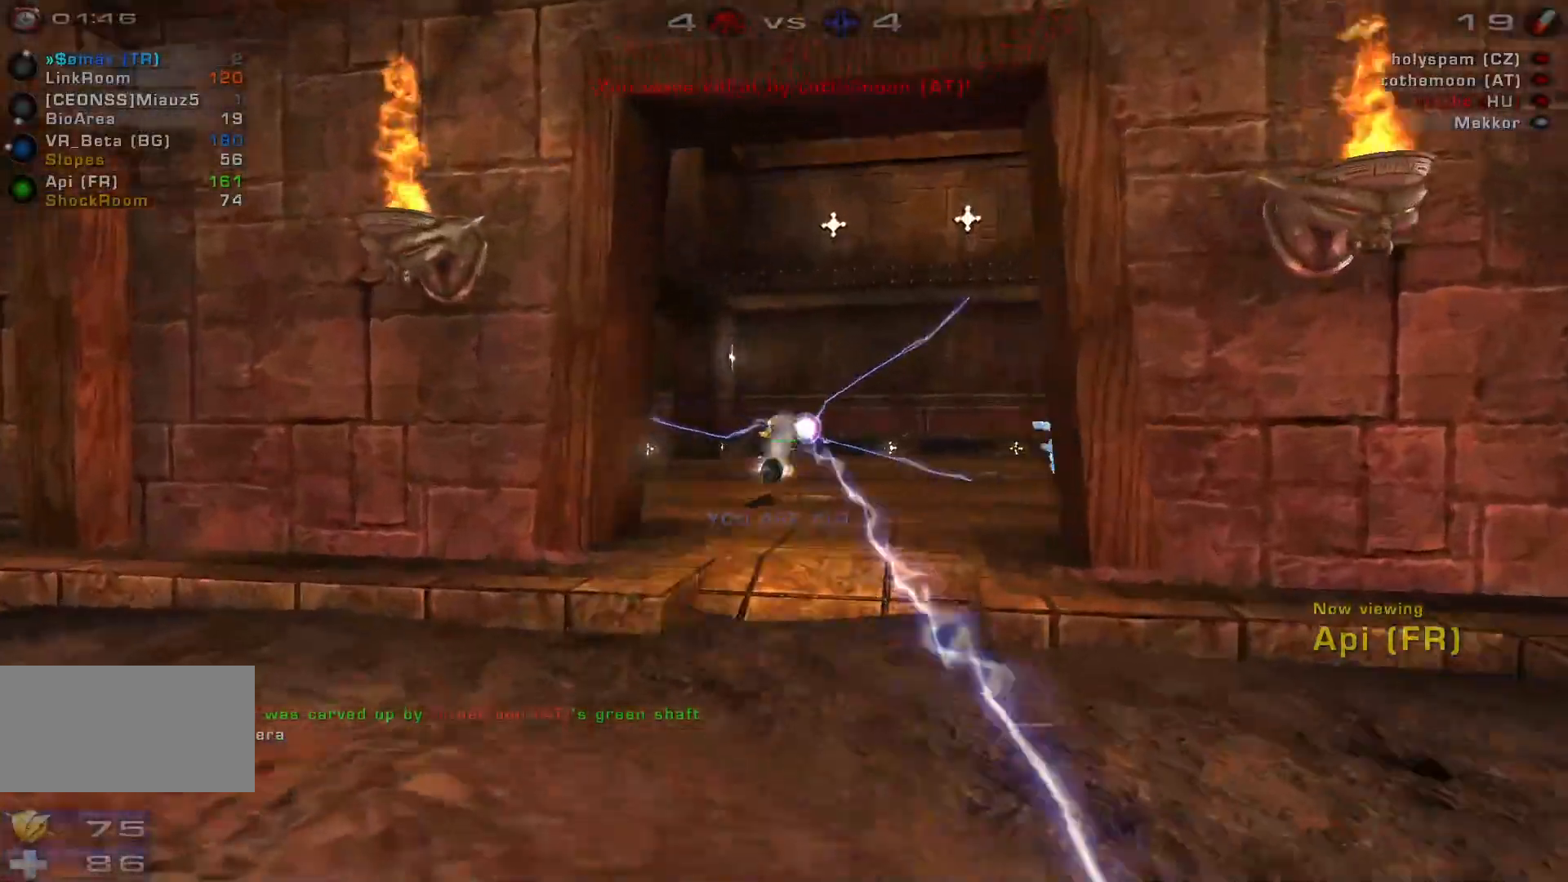
{"keys": [], "mouse": [], "events": []}
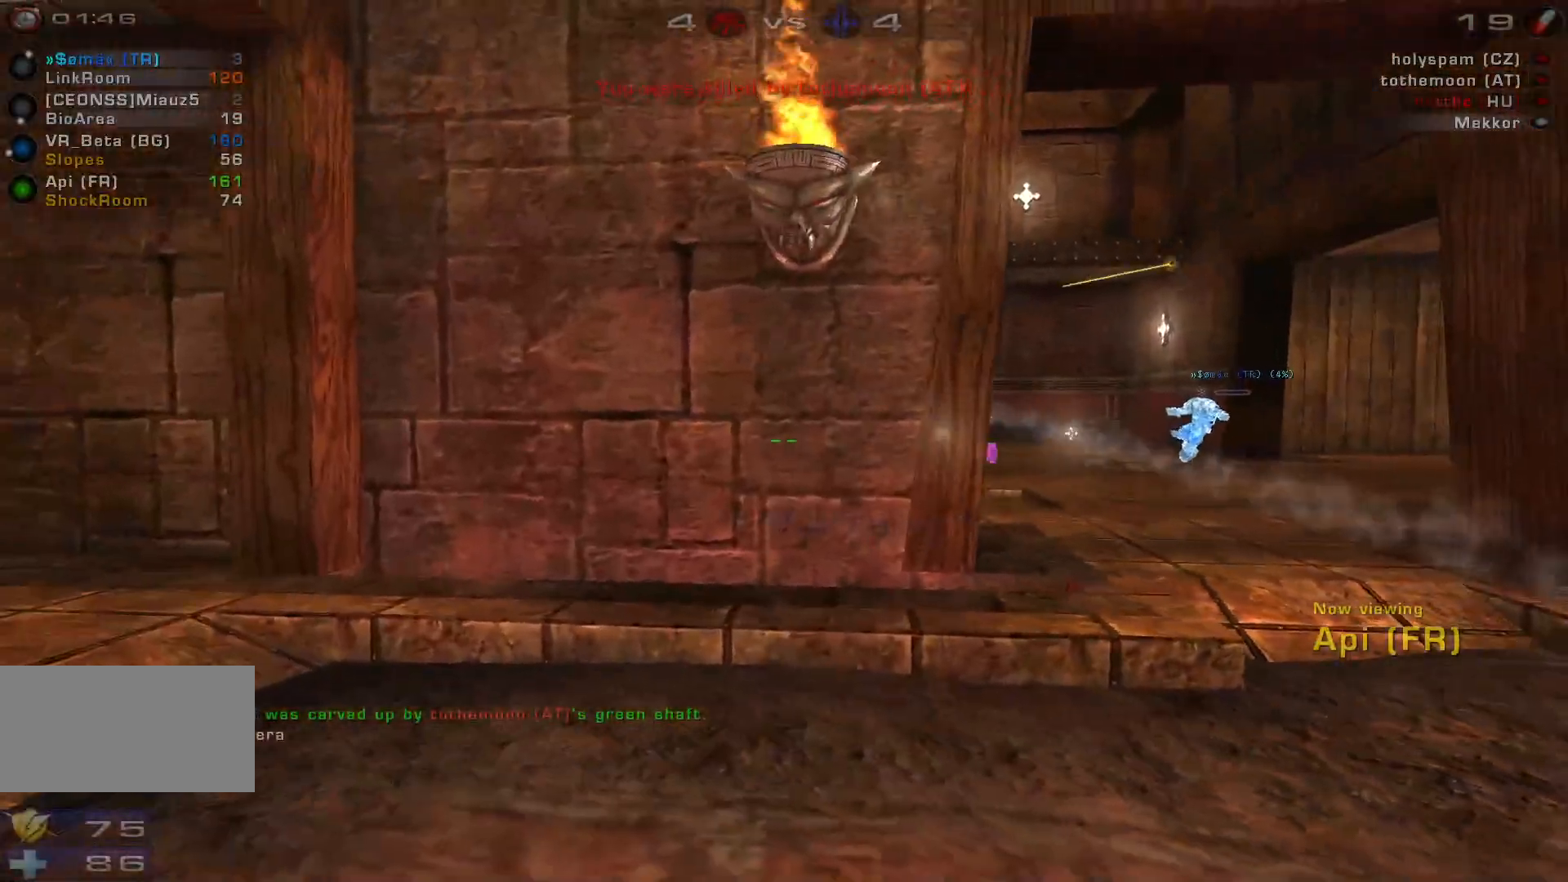
{"keys": [], "mouse": [], "events": []}
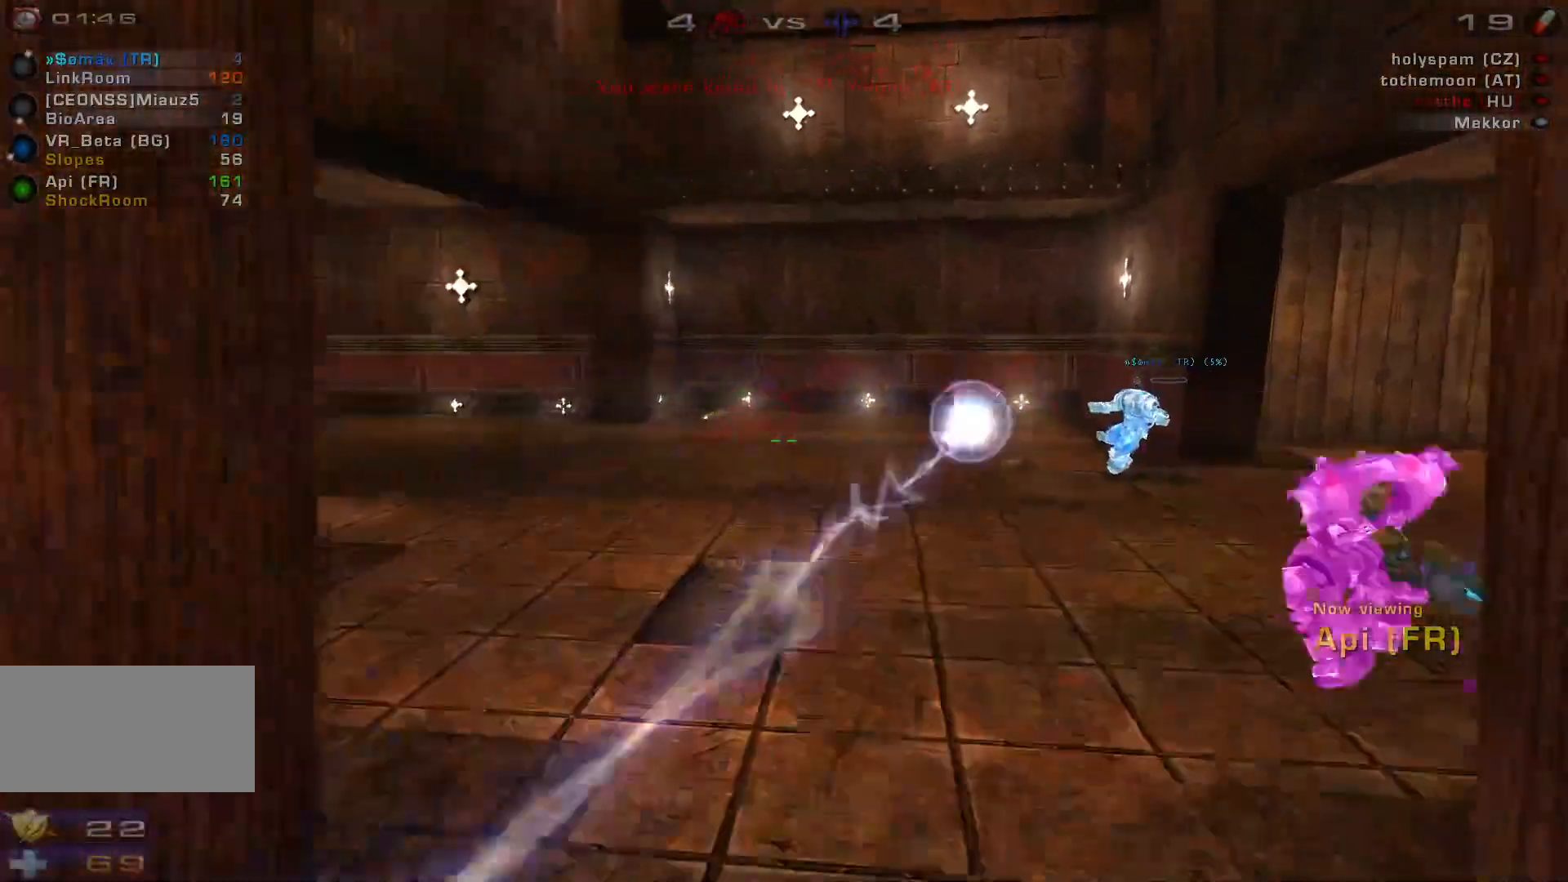
{"keys": [], "mouse": [], "events": []}
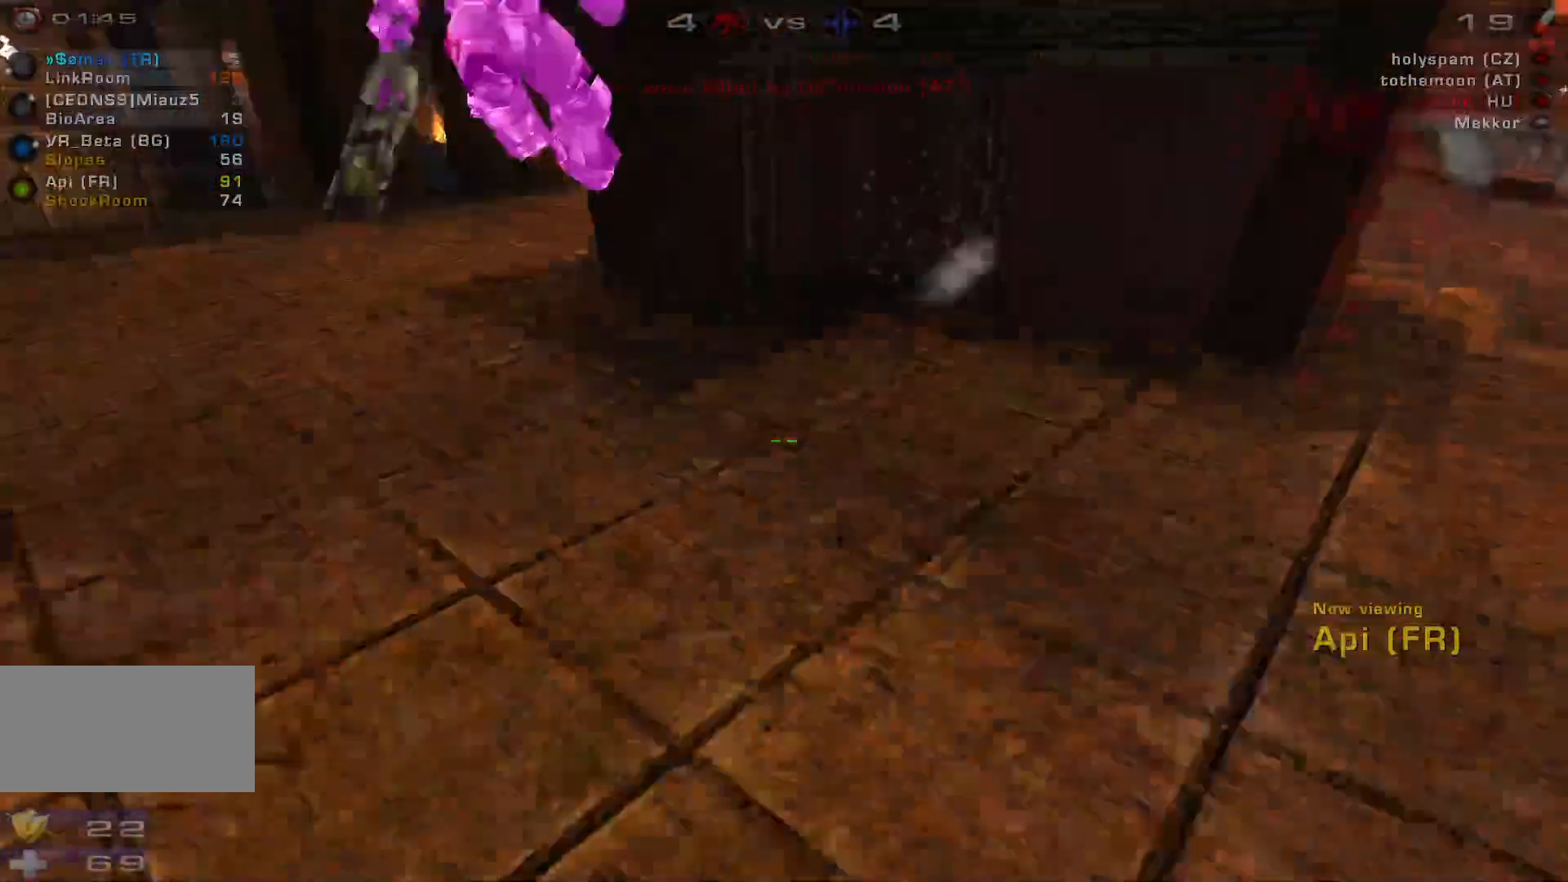
{"keys": [], "mouse": [], "events": []}
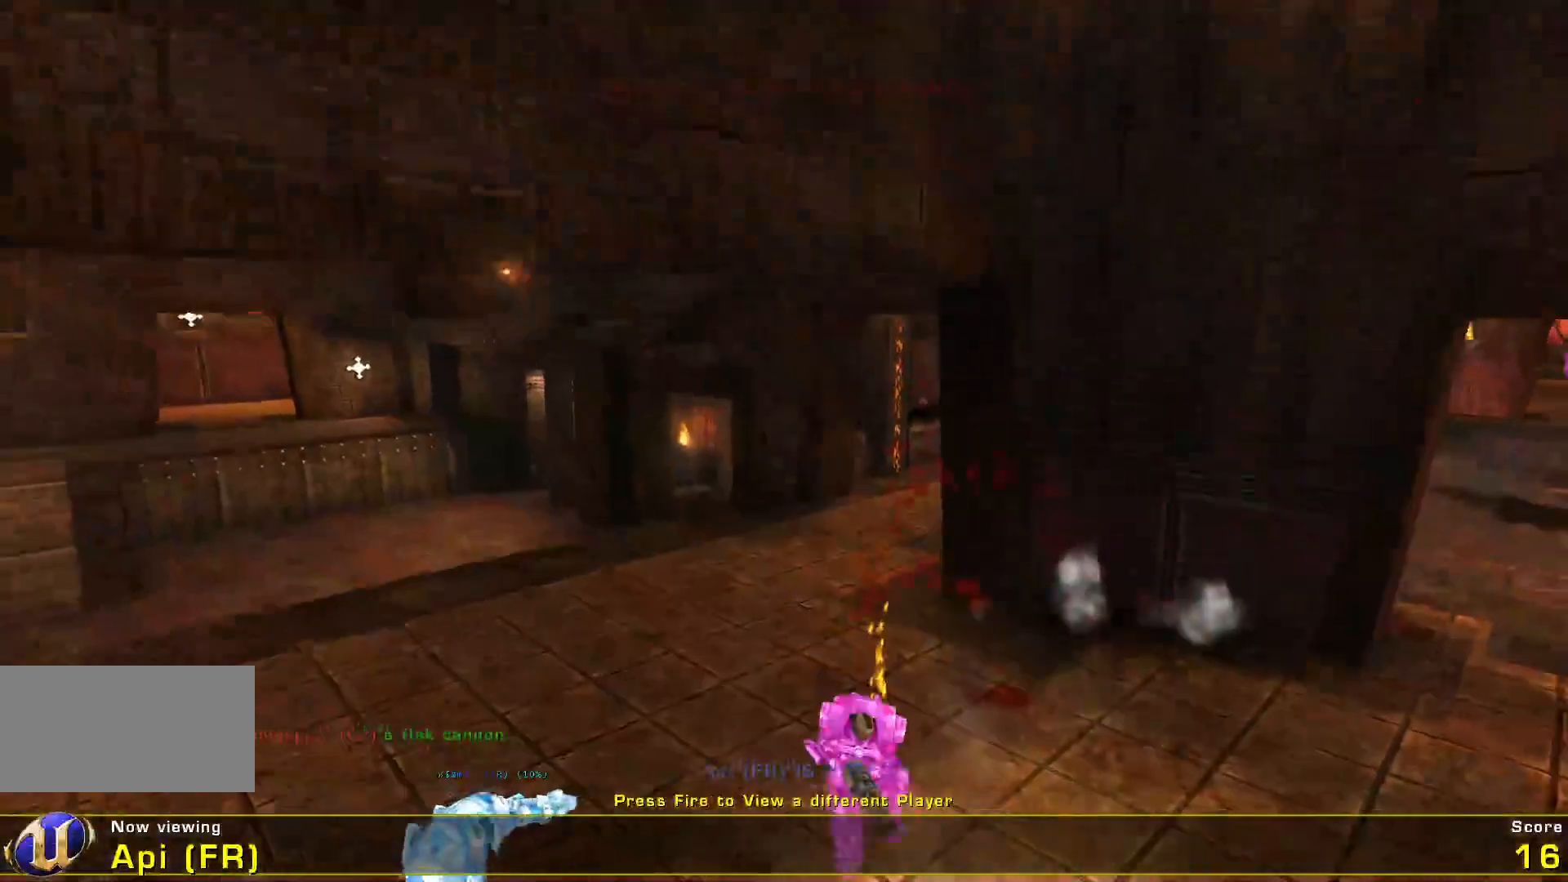
{"keys": [], "mouse": [], "events": []}
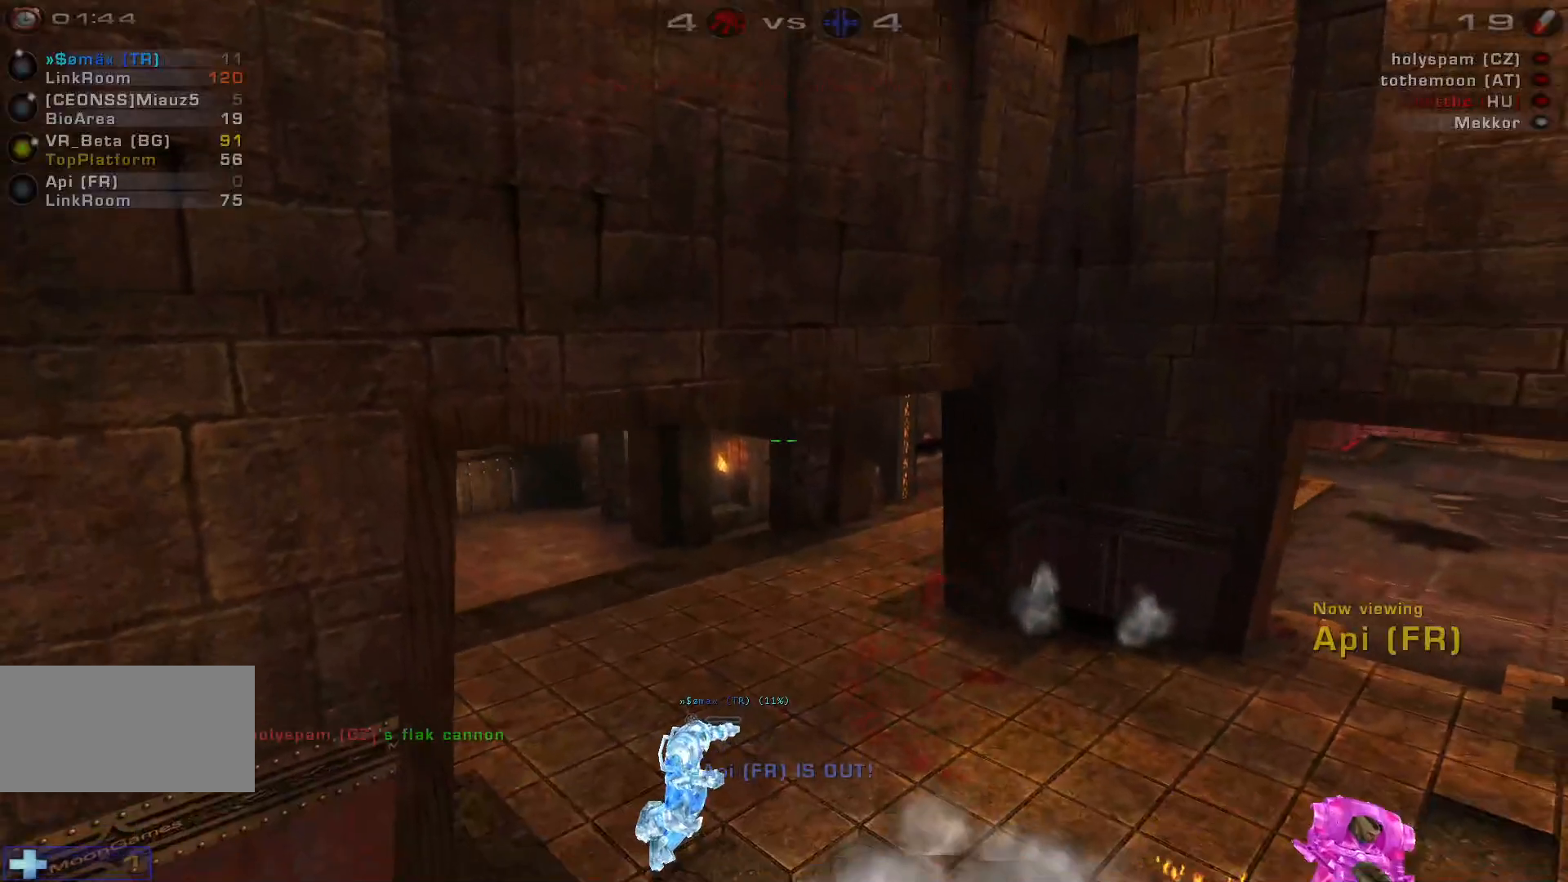
{"keys": [], "mouse": [], "events": [[100, "mouse_left", "down"], [267, "mouse_left", "up"]]}
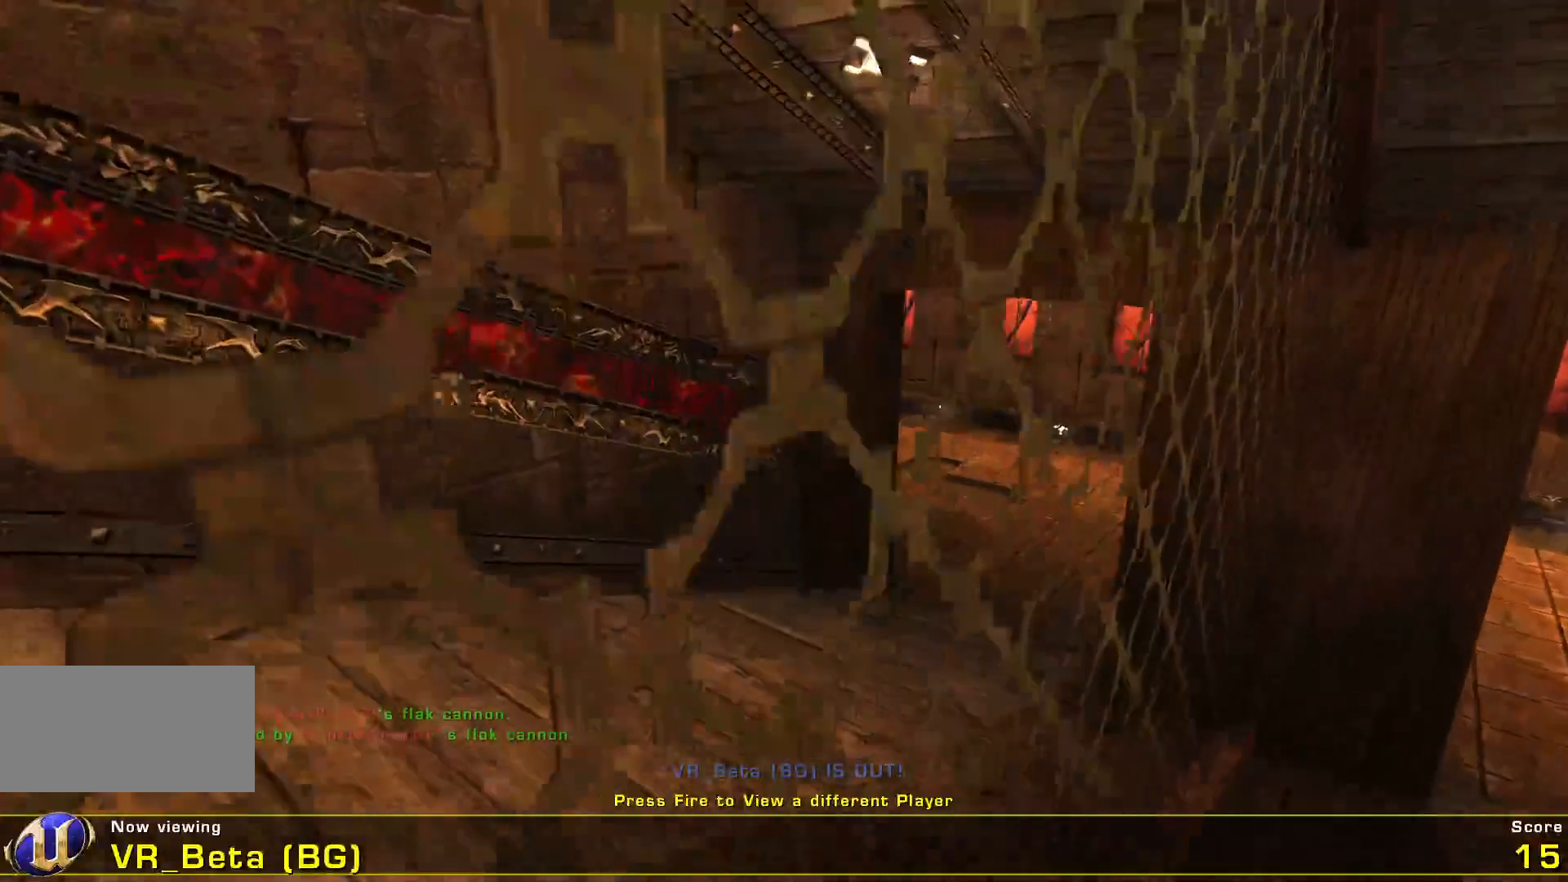
{"keys": [], "mouse": [], "events": [[300, "mouse_left", "down"], [467, "mouse_left", "up"]]}